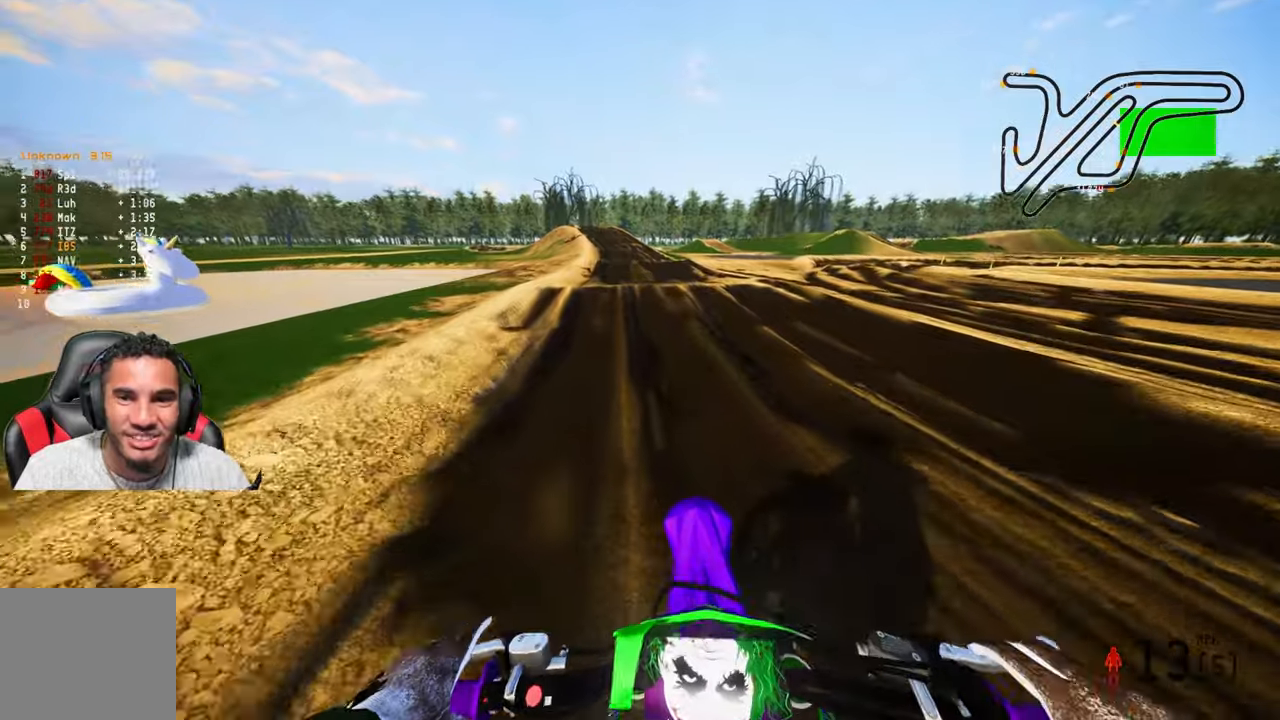
Gameplay with a controller (PlayStation layout); each line is a JSON object with the inputs held at the frame after it. "events" lists button and stick changes between this image and that frame as [ms after this image, input, new state], when the widget could be followed in between.
{"buttons": ["R2"], "left_stick": "center", "right_stick": "center", "events": [[333, "R2", "up"], [367, "R2", "down"]]}
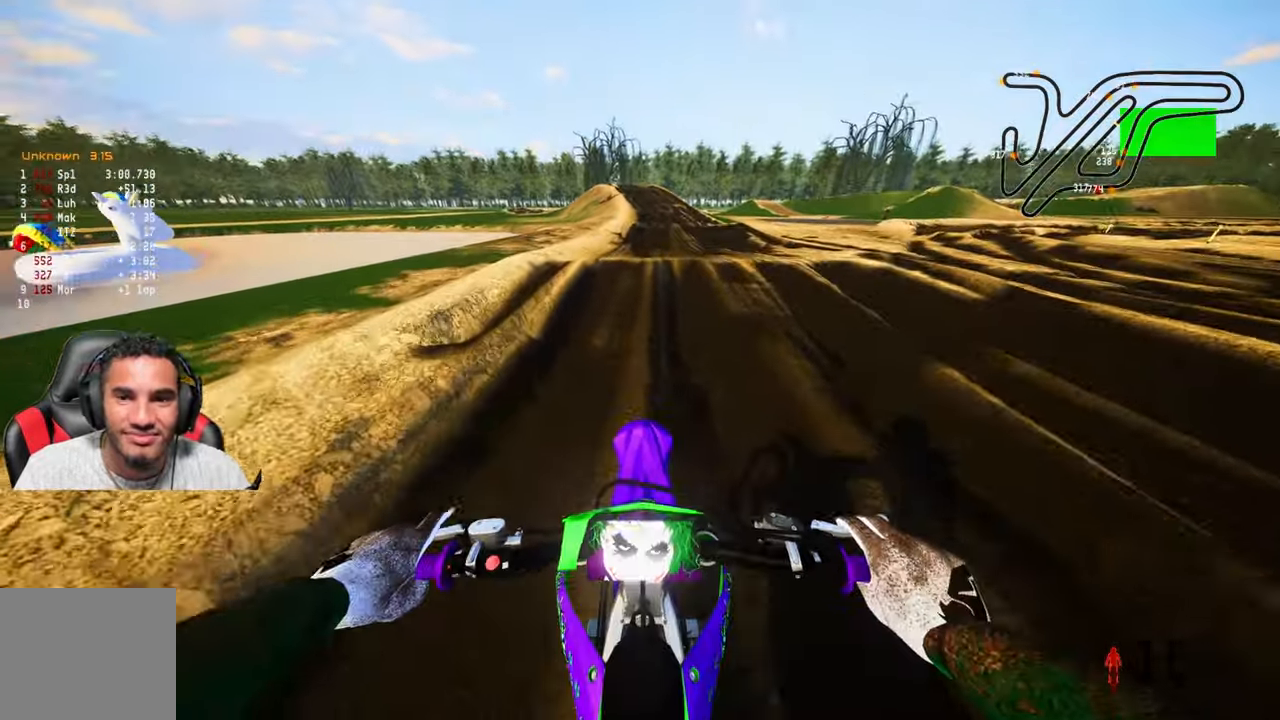
{"buttons": [], "left_stick": "center", "right_stick": "center", "events": [[33, "R2", "up"], [117, "R2", "down"], [283, "R2", "up"], [350, "R2", "down"], [500, "R2", "up"]]}
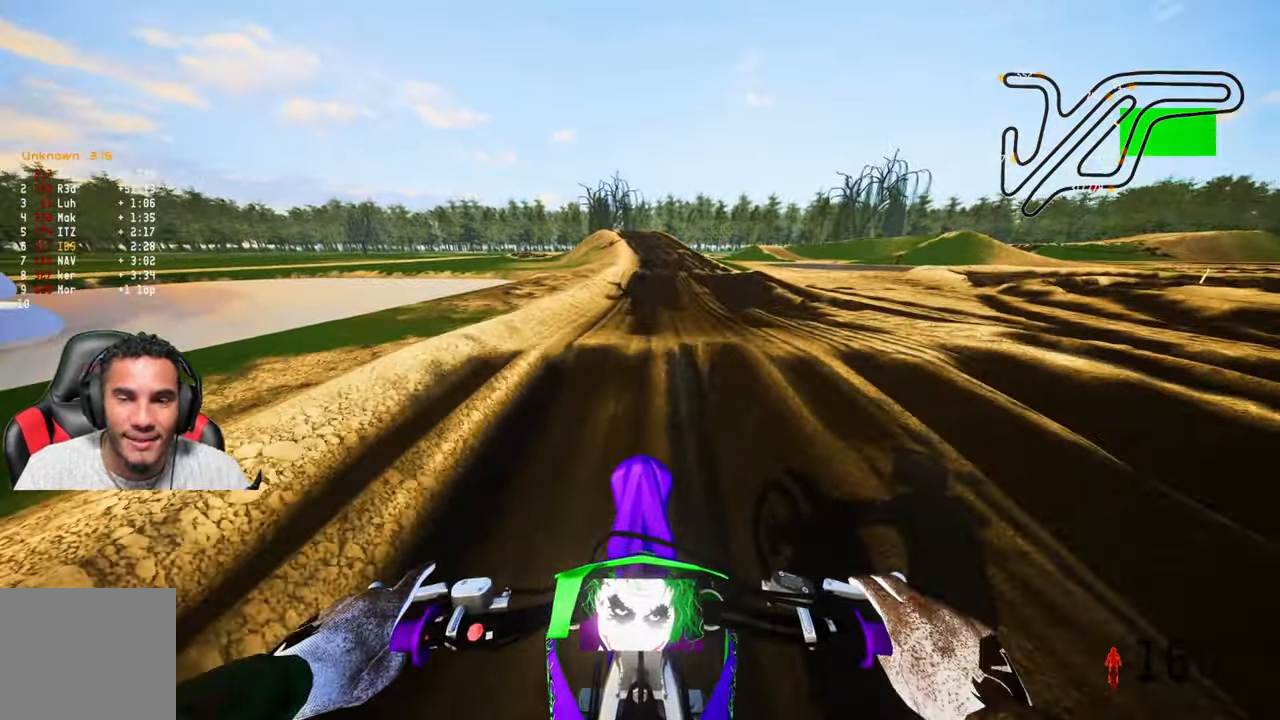
{"buttons": ["R2"], "left_stick": "center", "right_stick": "center", "events": [[133, "R2", "down"]]}
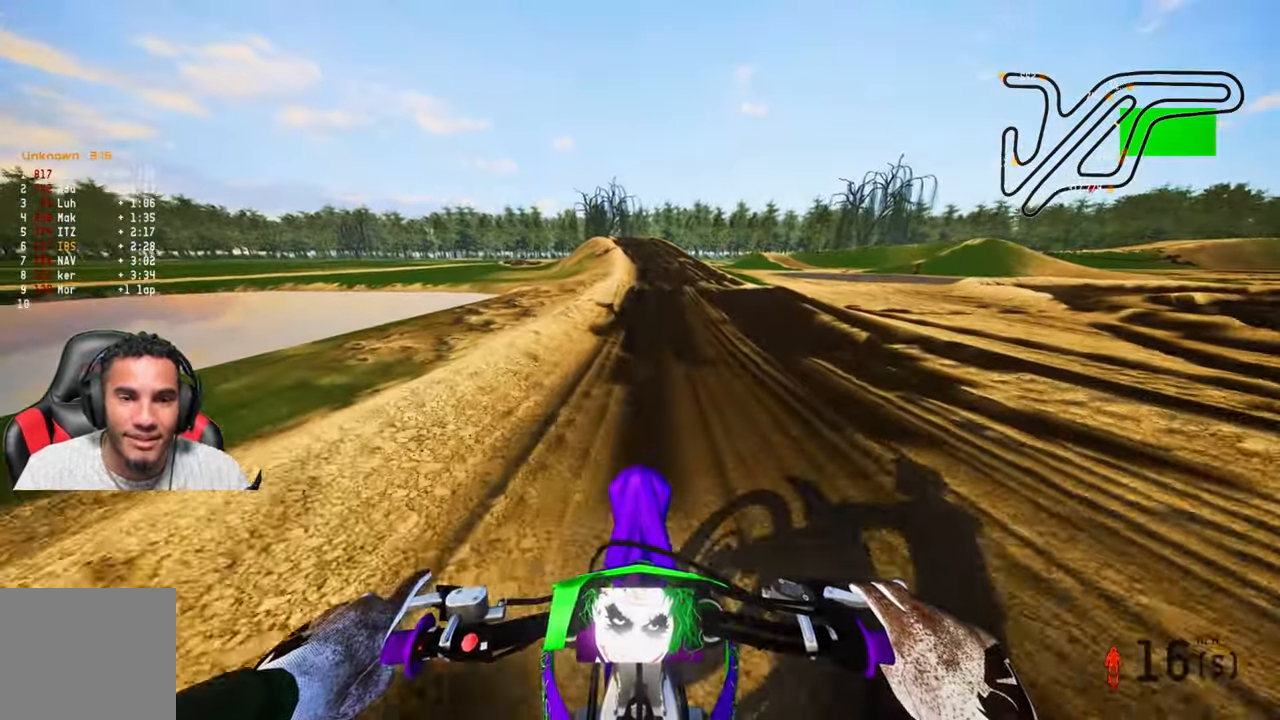
{"buttons": ["R2"], "left_stick": "center", "right_stick": "center", "events": [[83, "left_stick", "up-right"], [250, "left_stick", "center"]]}
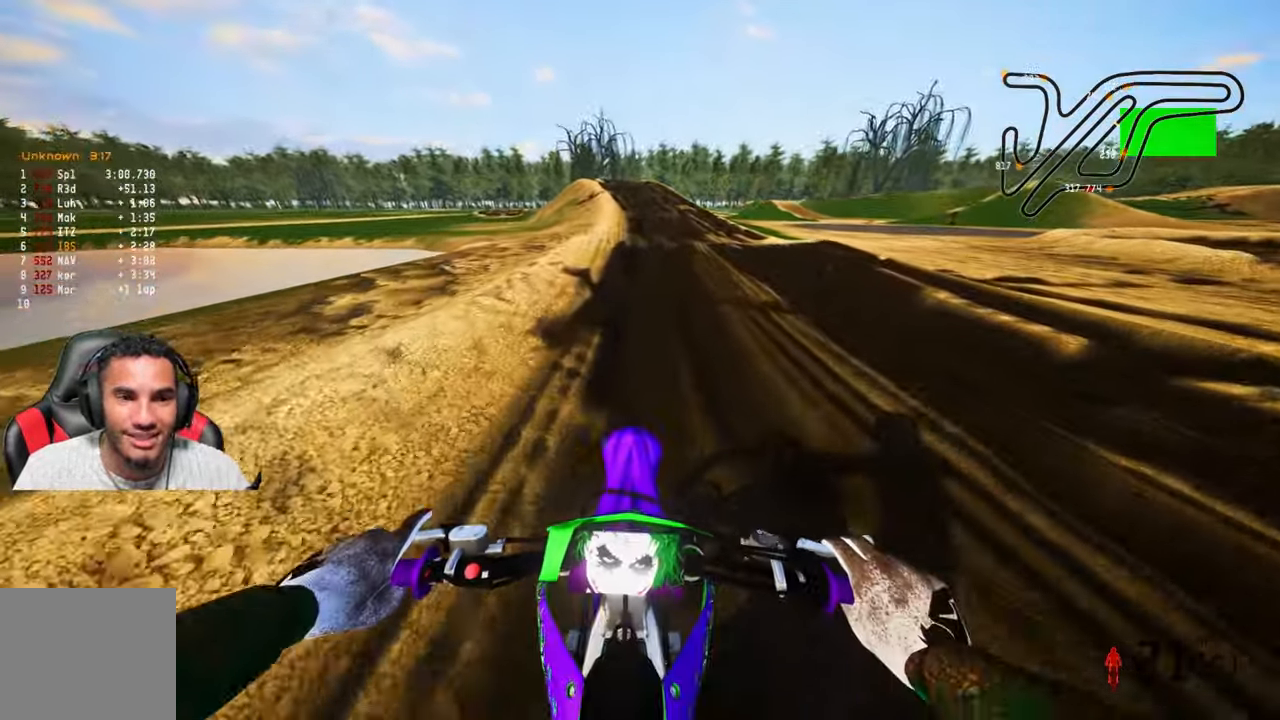
{"buttons": ["R2"], "left_stick": "center", "right_stick": "center", "events": []}
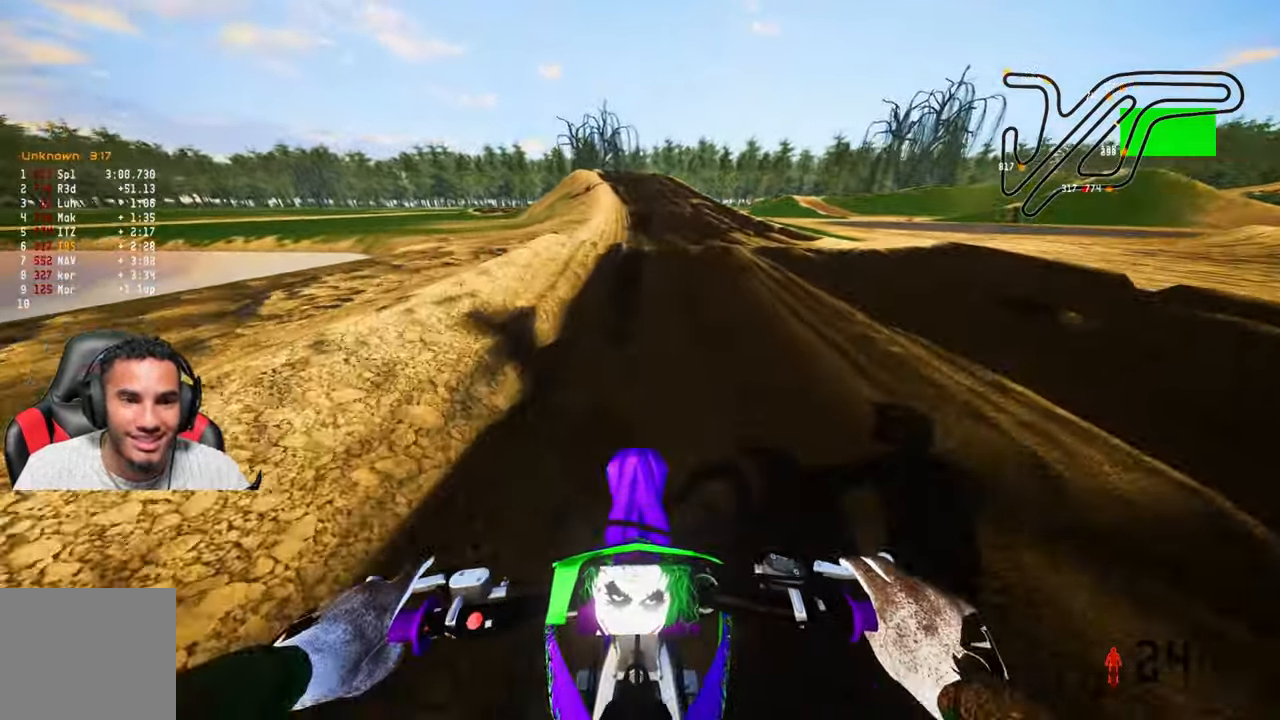
{"buttons": [], "left_stick": "center", "right_stick": "center", "events": [[100, "R2", "up"], [267, "R2", "down"], [483, "R2", "up"]]}
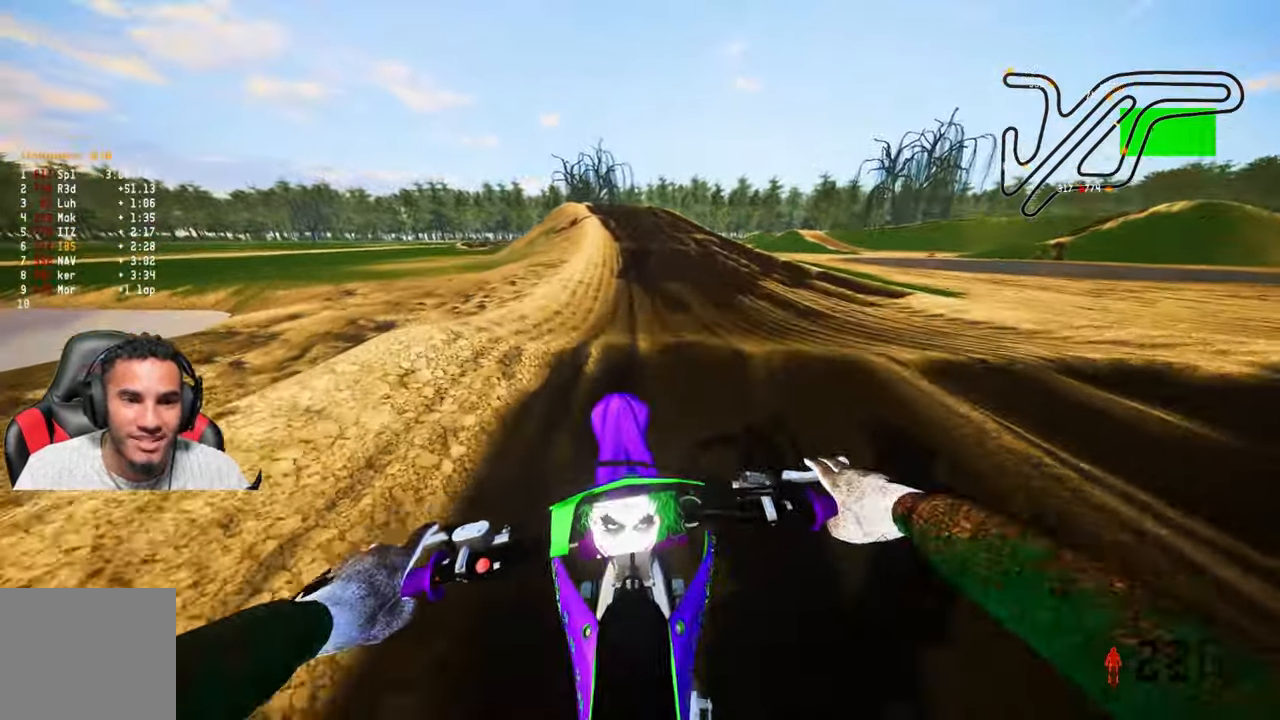
{"buttons": [], "left_stick": "center", "right_stick": "center"}
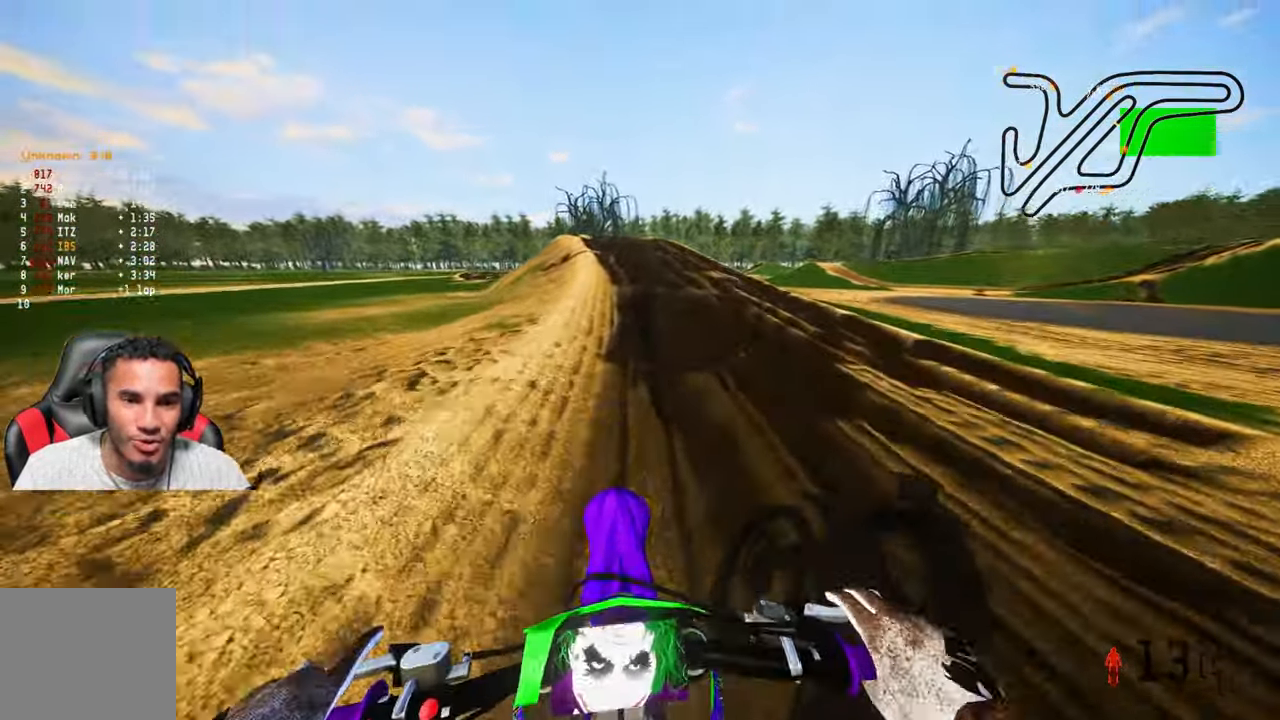
{"buttons": ["R2"], "left_stick": "center", "right_stick": "center", "events": [[167, "R2", "down"], [350, "R2", "up"], [417, "R2", "down"]]}
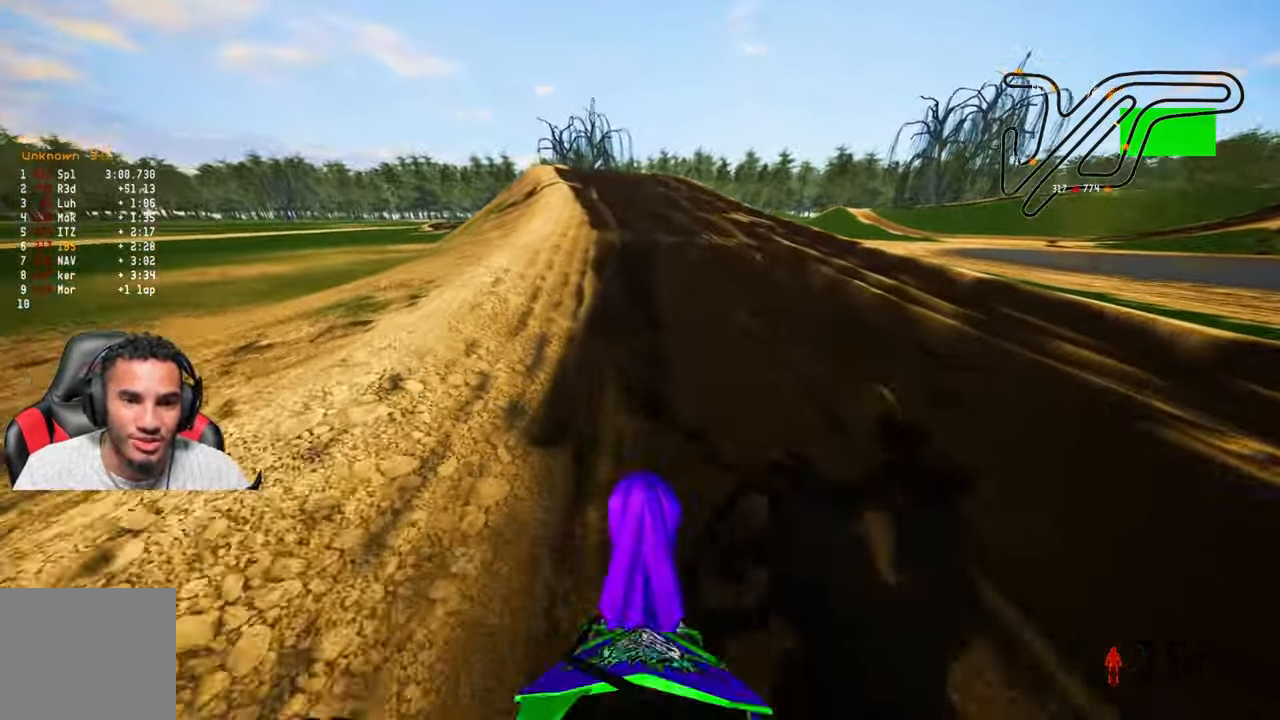
{"buttons": [], "left_stick": "up", "right_stick": "center", "events": [[67, "R2", "up"], [133, "R2", "down"], [267, "R2", "up"], [333, "R2", "down"], [467, "left_stick", "up"], [500, "R2", "up"]]}
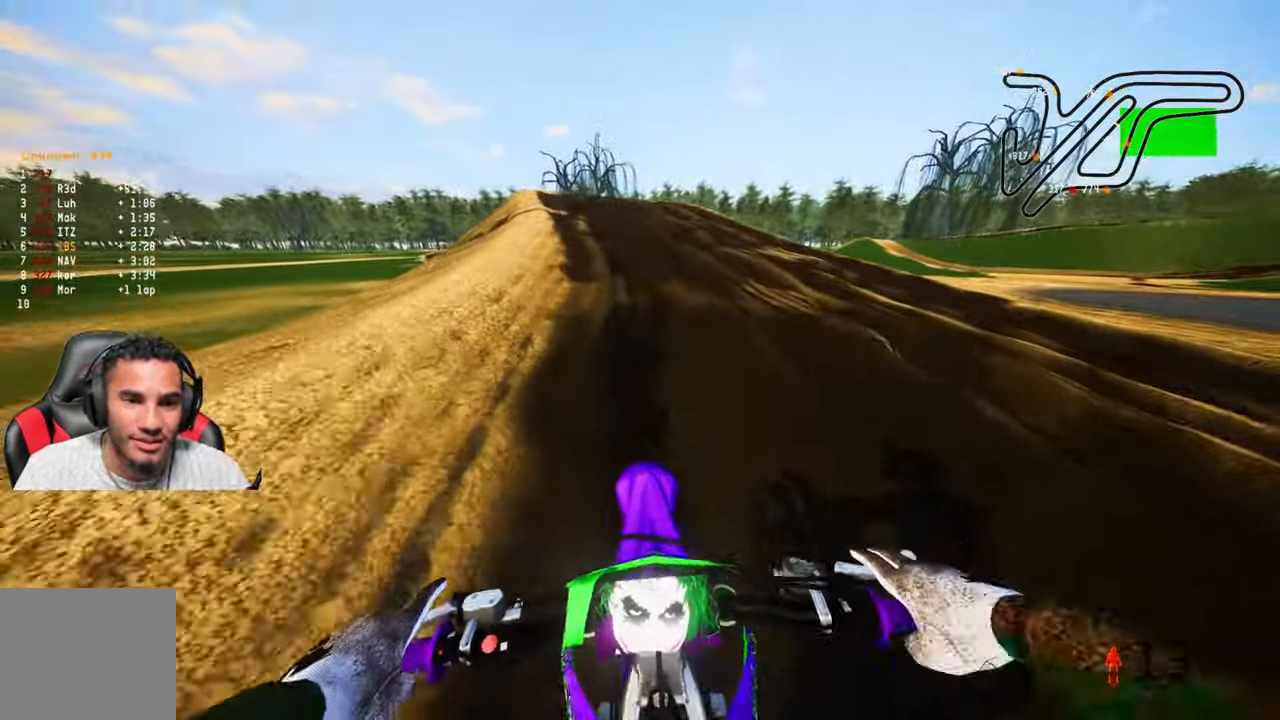
{"buttons": ["R2"], "left_stick": "up", "right_stick": "center", "events": [[50, "R2", "down"], [233, "R2", "up"], [300, "R2", "down"], [434, "R2", "up"], [500, "R2", "down"]]}
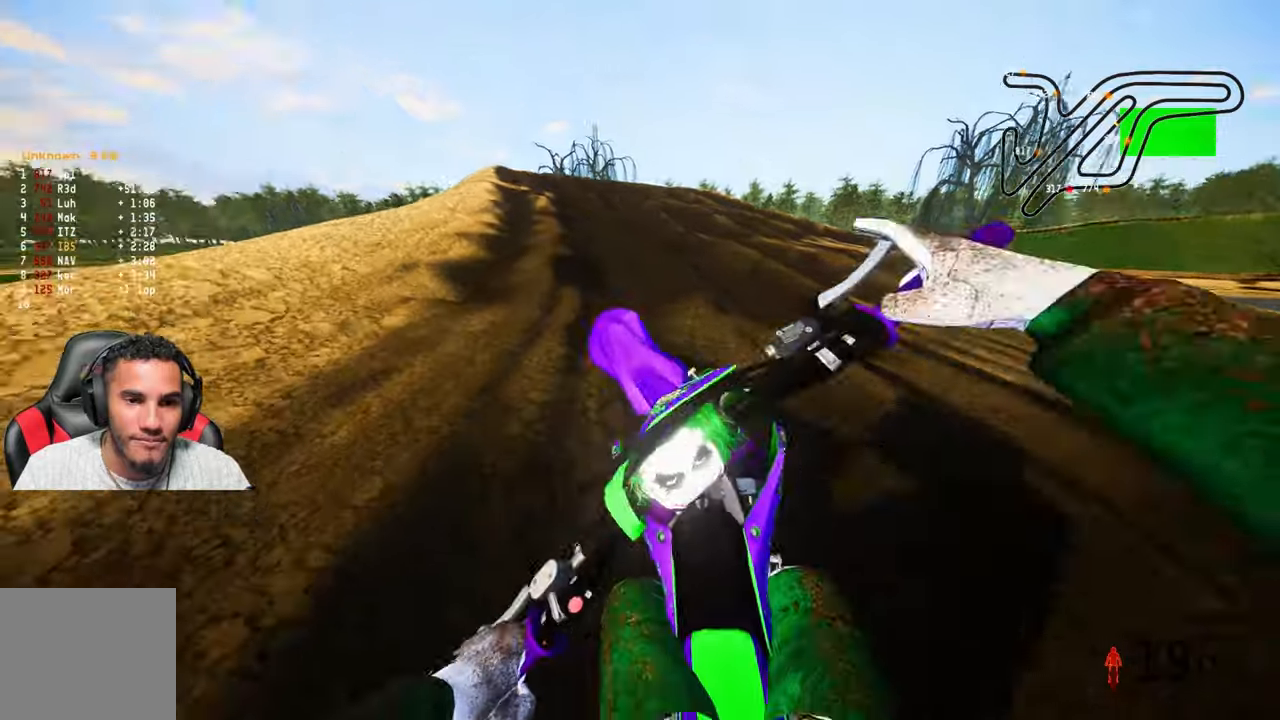
{"buttons": [], "left_stick": "up", "right_stick": "center", "events": [[167, "R2", "up"]]}
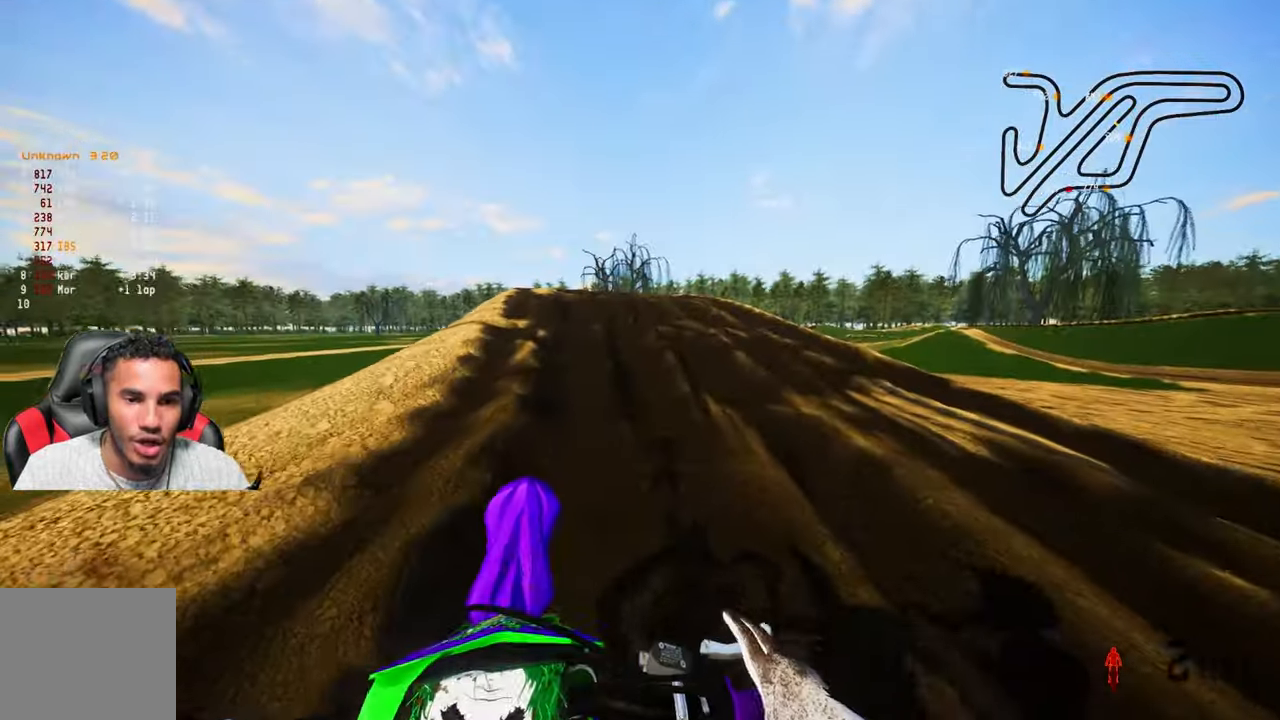
{"buttons": ["R2"], "left_stick": "up", "right_stick": "center", "events": [[34, "R2", "down"], [167, "R2", "up"], [250, "R2", "down"], [384, "R2", "up"], [450, "R2", "down"]]}
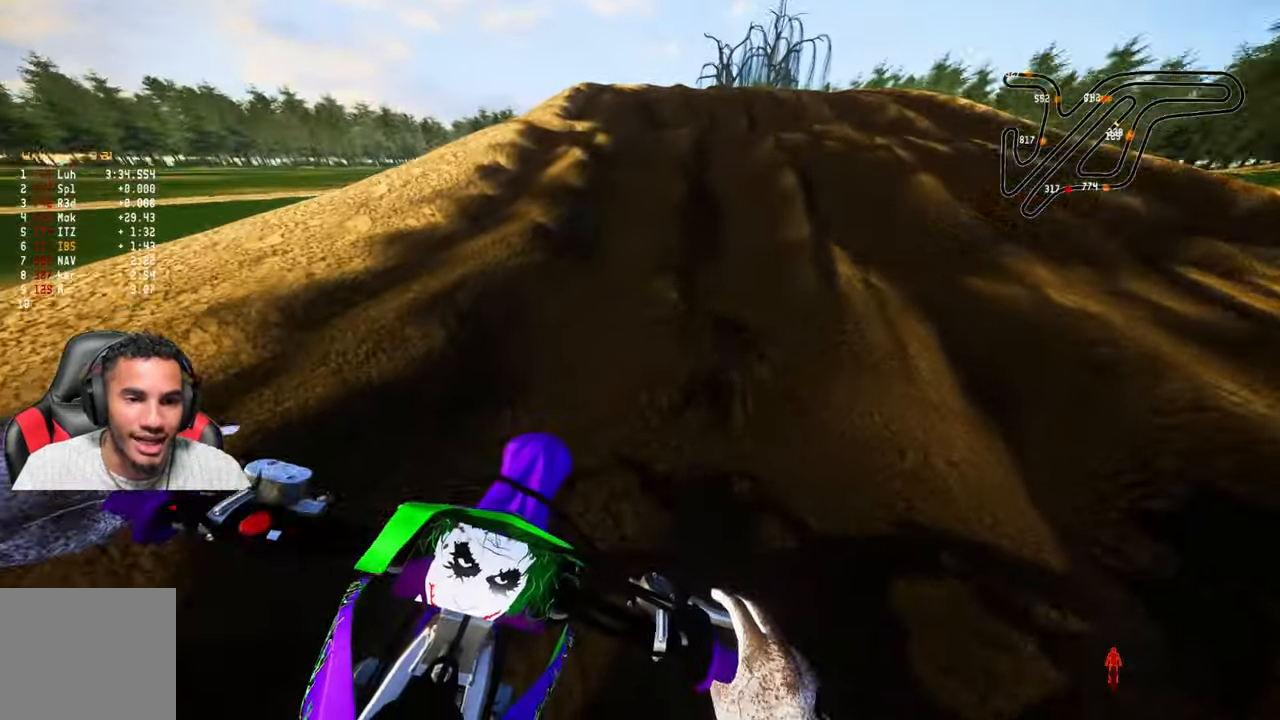
{"buttons": ["R2"], "left_stick": "up", "right_stick": "center", "events": [[100, "R2", "up"], [167, "R2", "down"]]}
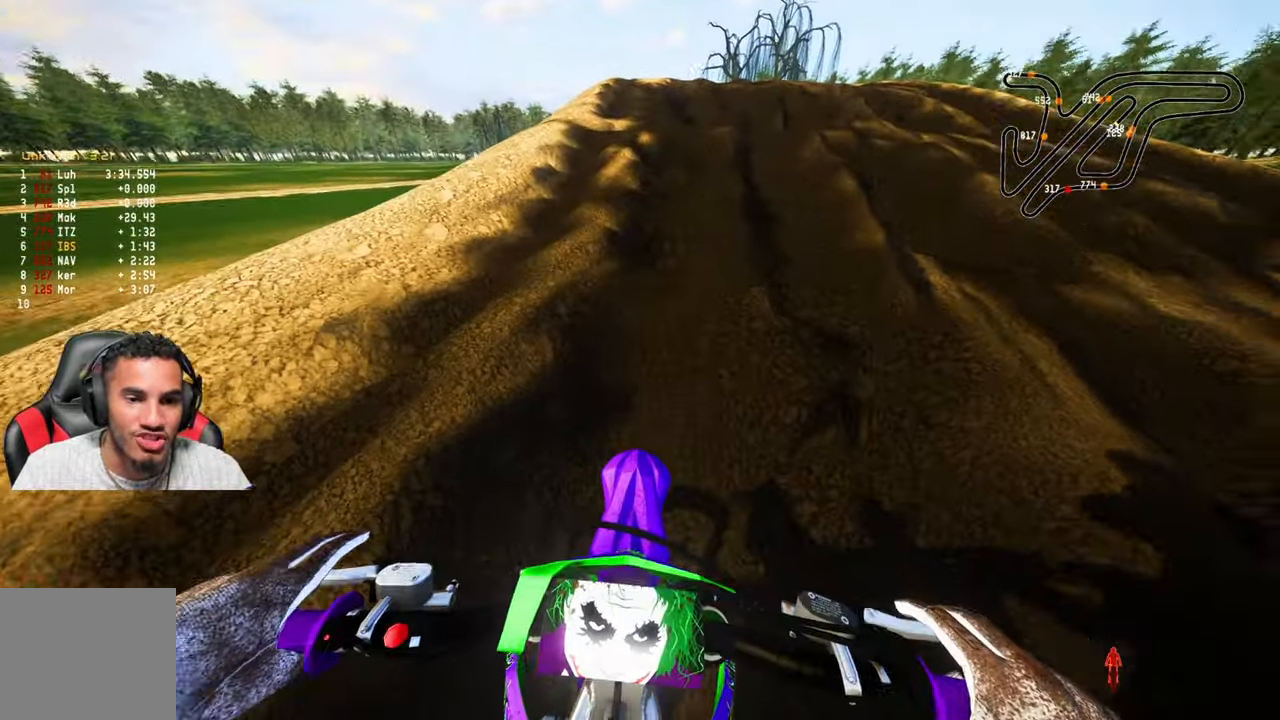
{"buttons": ["R2"], "left_stick": "center", "right_stick": "up", "events": [[134, "right_stick", "up"], [267, "right_stick", "center"], [434, "right_stick", "up"], [500, "left_stick", "center"]]}
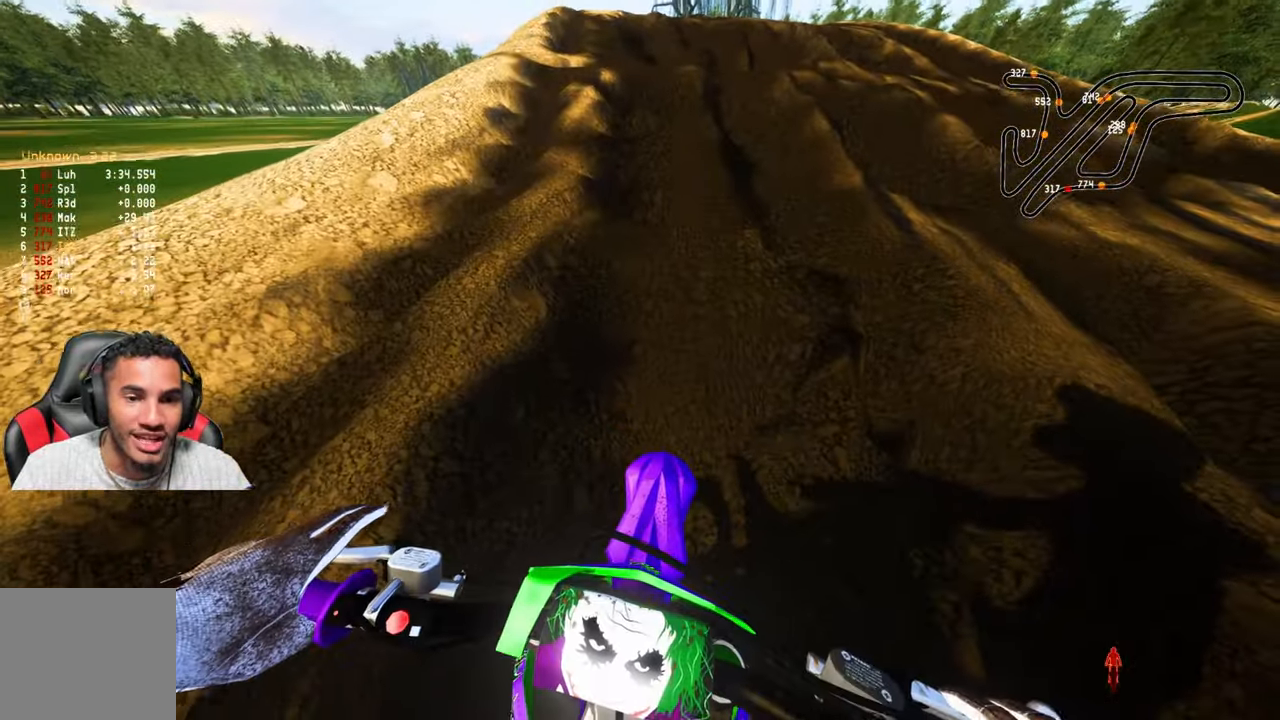
{"buttons": ["L1", "R2"], "left_stick": "center", "right_stick": "center", "events": [[34, "right_stick", "center"], [384, "L1", "down"]]}
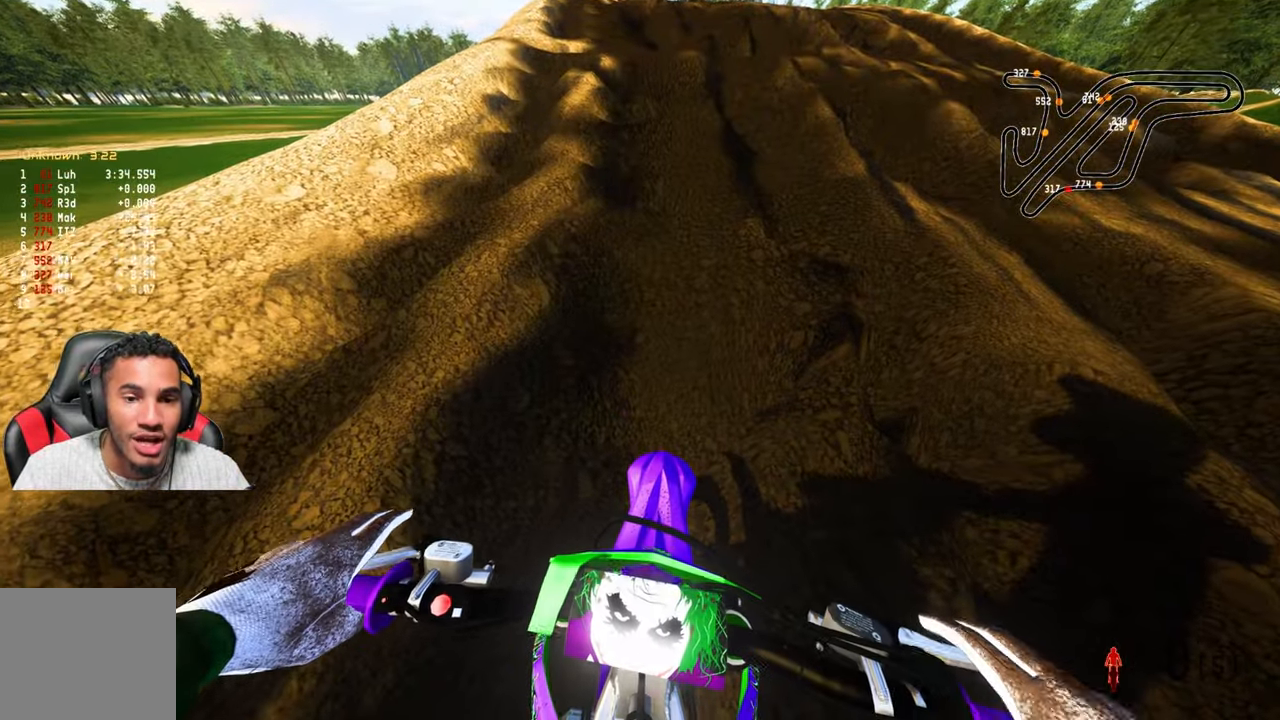
{"buttons": ["R2", "DPAD_UP"], "left_stick": "center", "right_stick": "center", "events": [[50, "L1", "up"], [217, "DPAD_UP", "down"], [300, "DPAD_RIGHT", "down"], [350, "right_stick", "up"], [384, "DPAD_RIGHT", "up"], [484, "right_stick", "center"]]}
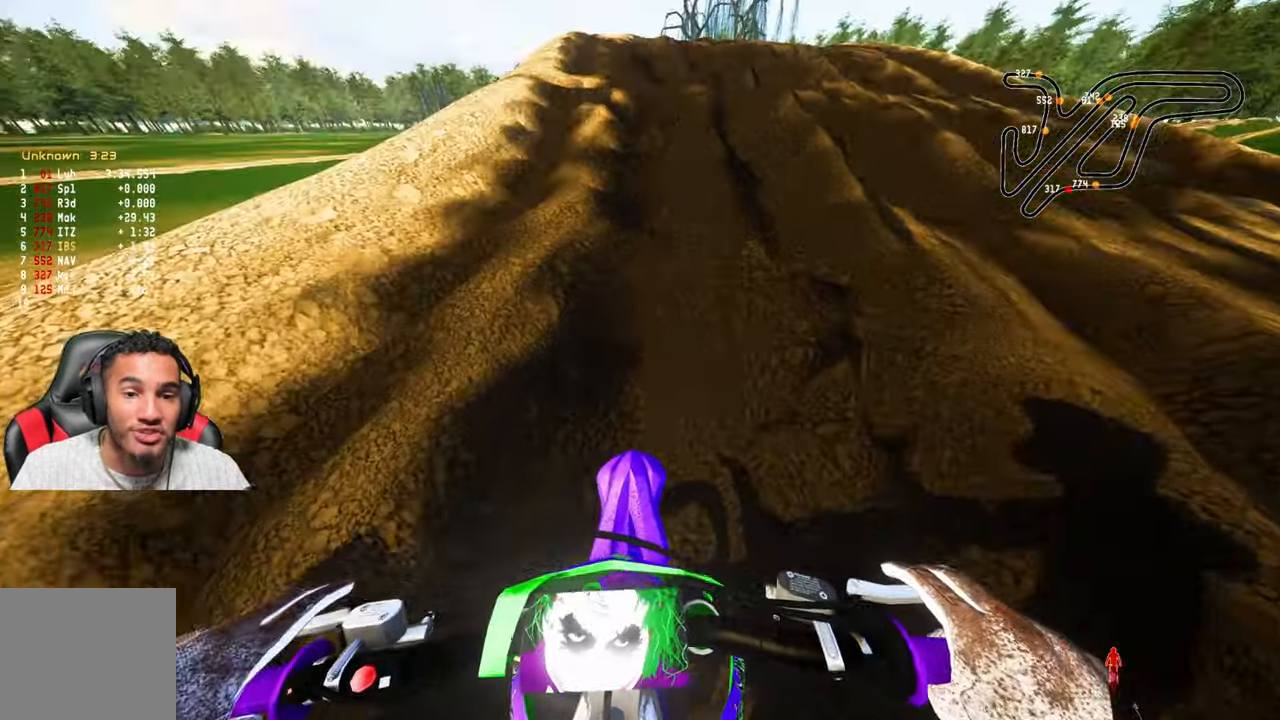
{"buttons": ["R2", "DPAD_UP"], "left_stick": "center", "right_stick": "center", "events": []}
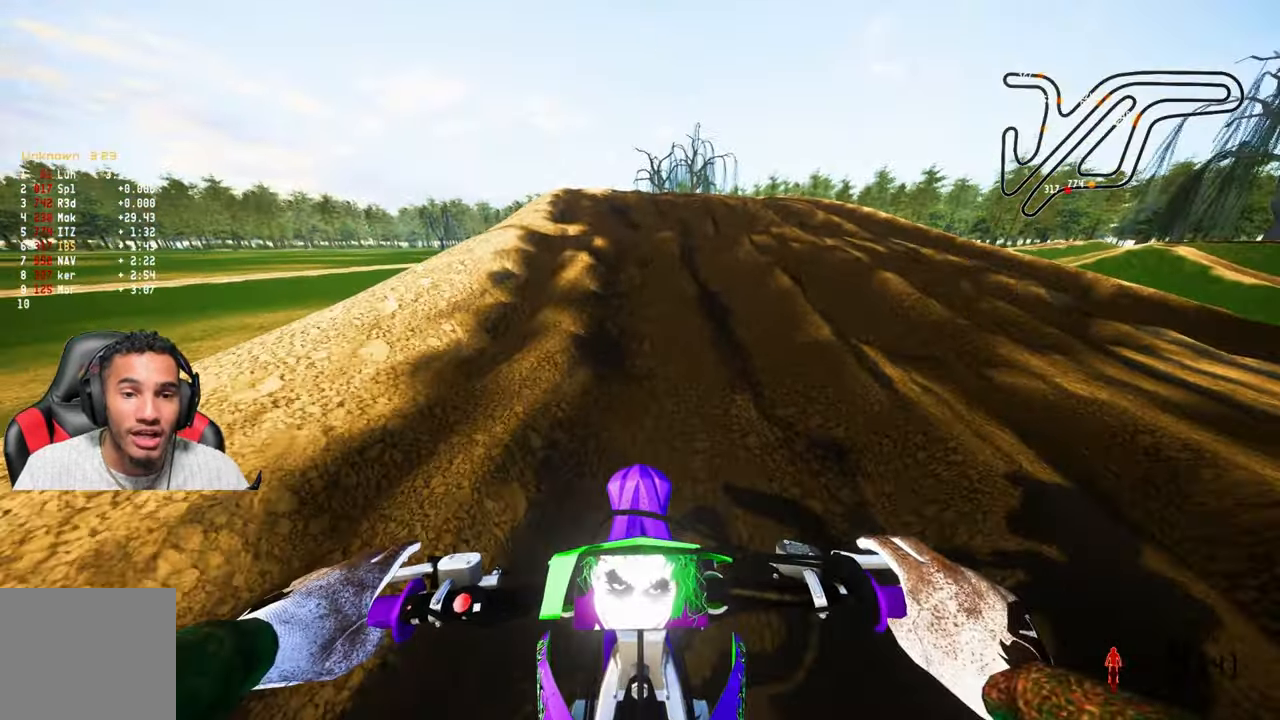
{"buttons": [], "left_stick": "center", "right_stick": "center", "events": [[84, "right_stick", "up"], [284, "right_stick", "center"], [367, "DPAD_UP", "up"], [450, "R2", "up"]]}
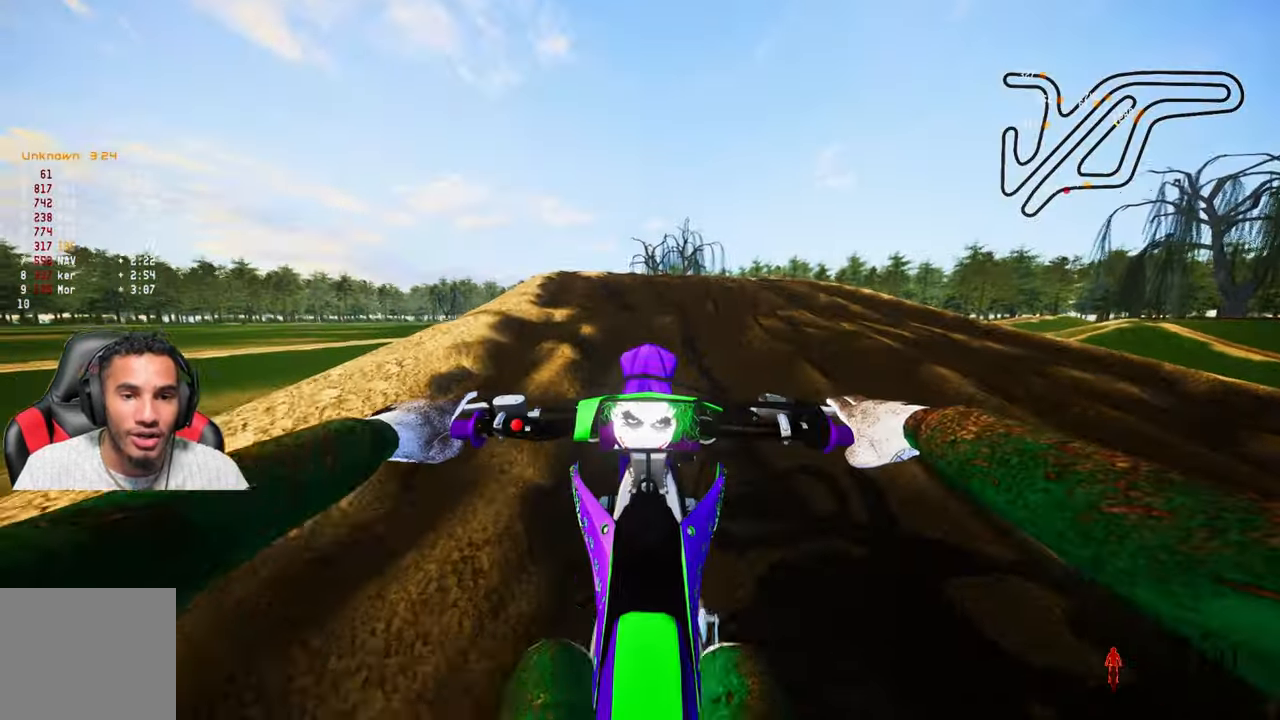
{"buttons": ["R2"], "left_stick": "center", "right_stick": "up", "events": [[167, "R2", "down"], [267, "right_stick", "up"]]}
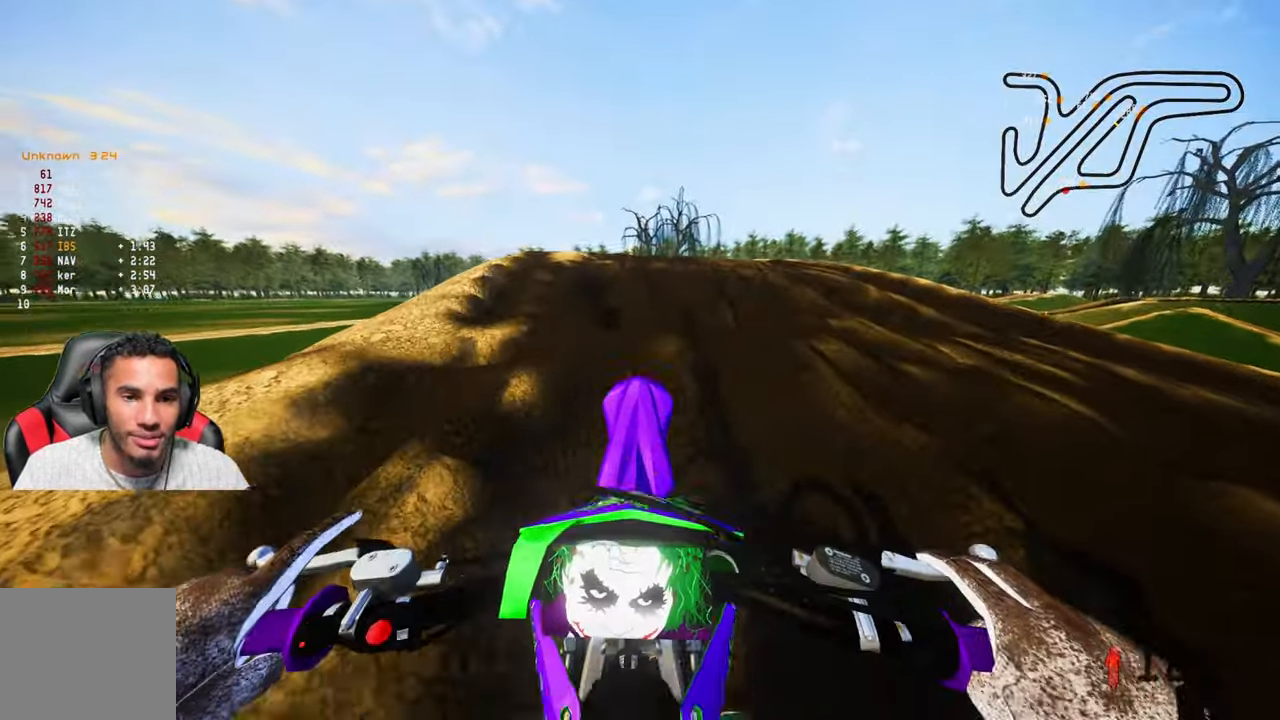
{"buttons": ["R2"], "left_stick": "center", "right_stick": "up", "events": [[234, "right_stick", "center"], [433, "right_stick", "up"]]}
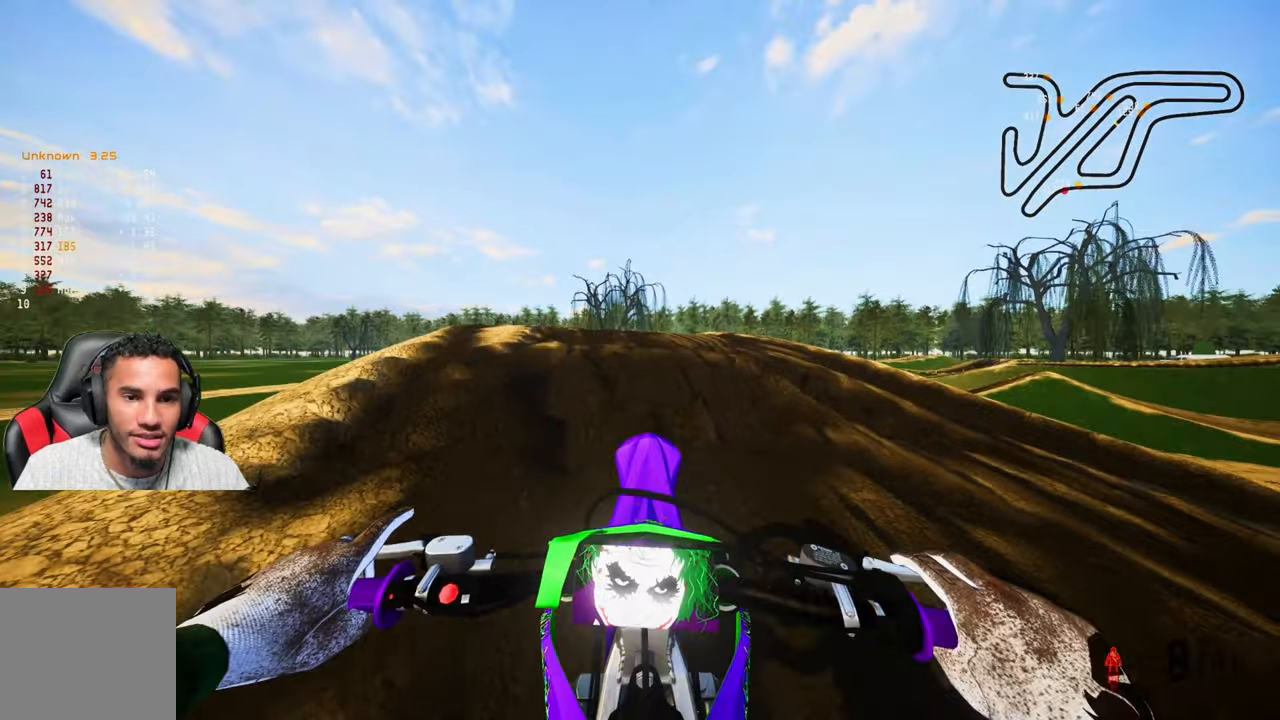
{"buttons": ["R2"], "left_stick": "center", "right_stick": "center", "events": [[83, "R1", "down"], [116, "right_stick", "center"], [133, "R1", "up"], [166, "R2", "up"], [400, "R2", "down"]]}
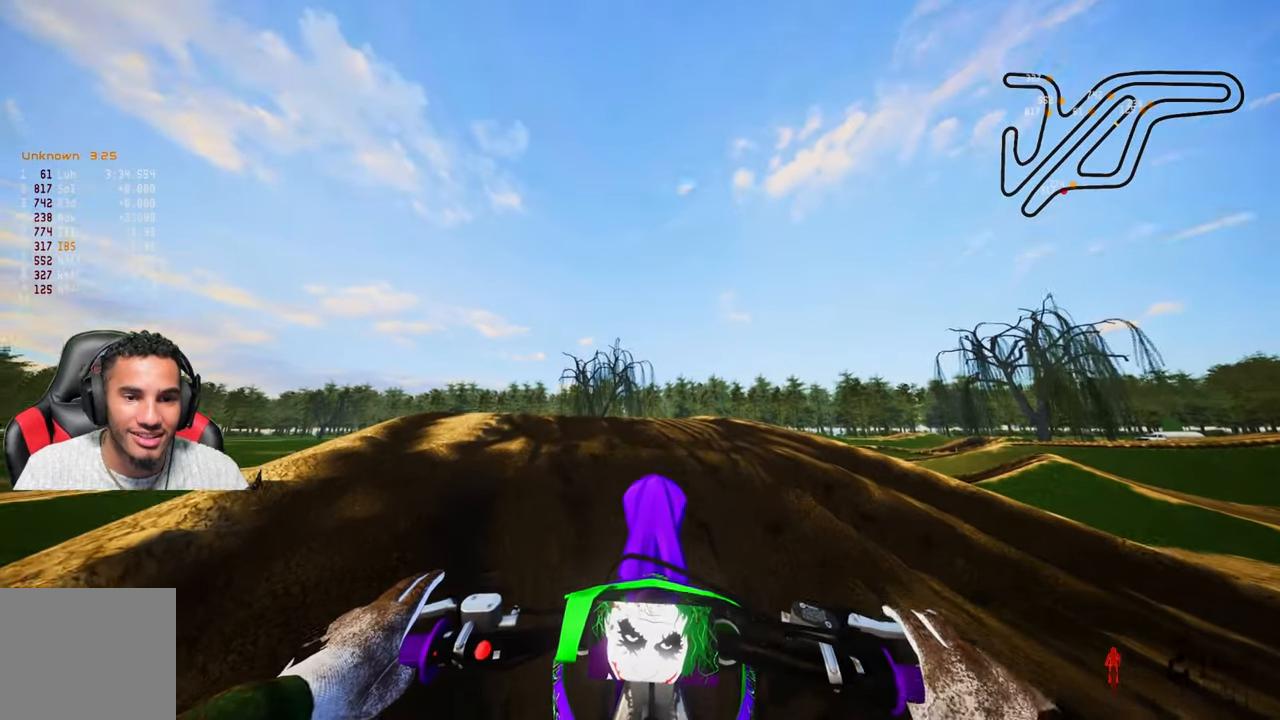
{"buttons": ["R2"], "left_stick": "up", "right_stick": "up", "events": [[16, "left_stick", "up-left"], [83, "right_stick", "up"], [166, "left_stick", "up"]]}
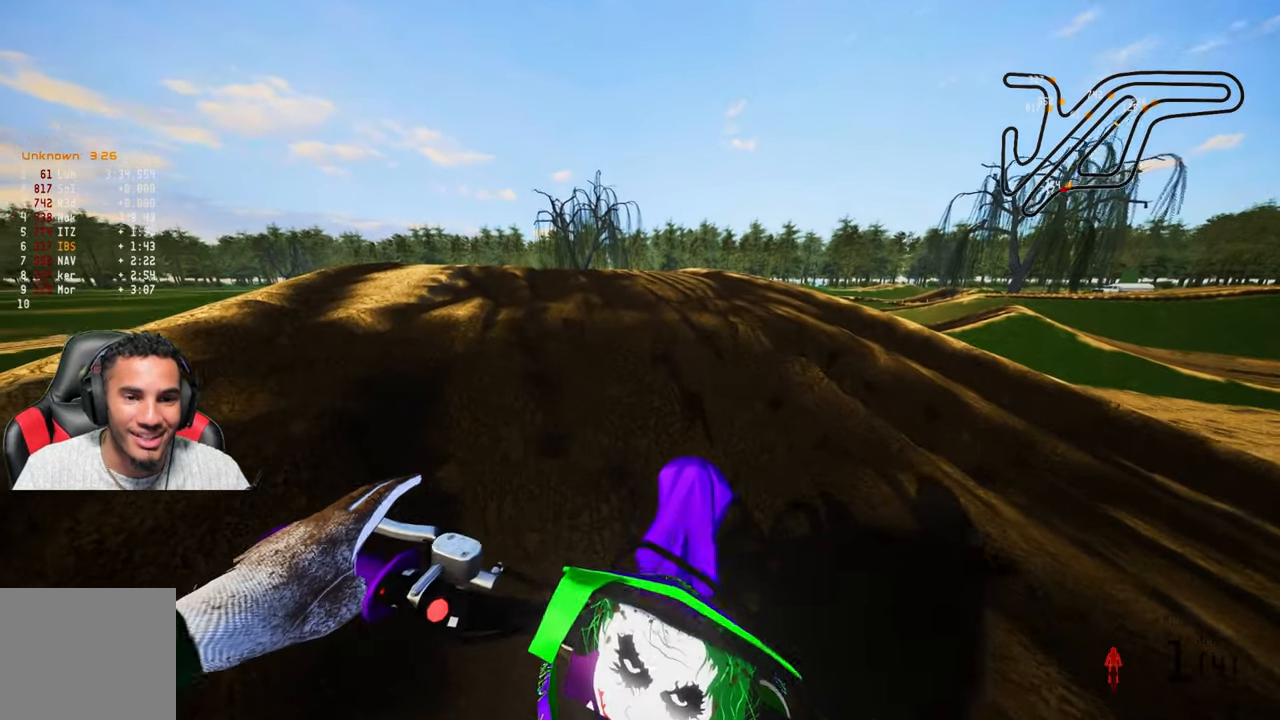
{"buttons": ["R2", "DPAD_UP"], "left_stick": "center", "right_stick": "center", "events": [[66, "right_stick", "center"], [183, "right_stick", "up"], [333, "left_stick", "center"], [350, "right_stick", "center"], [433, "DPAD_UP", "down"]]}
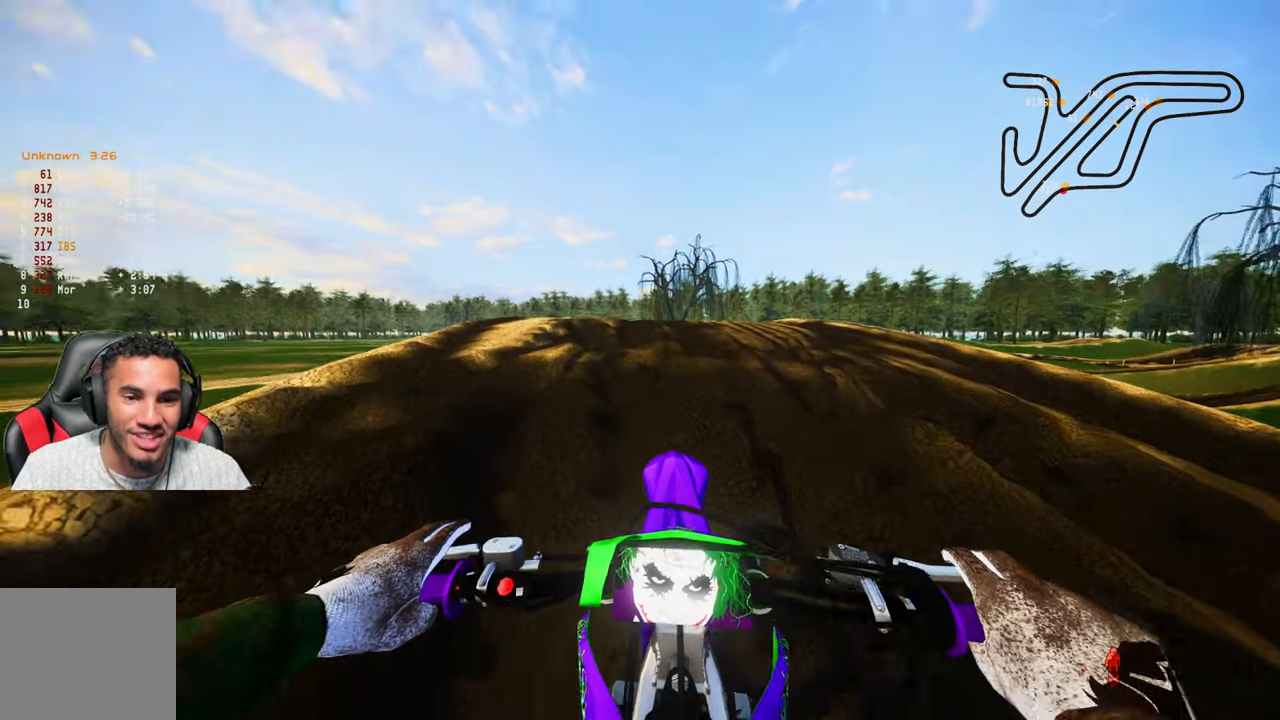
{"buttons": ["R2", "DPAD_UP"], "left_stick": "center", "right_stick": "up", "events": [[416, "right_stick", "up"]]}
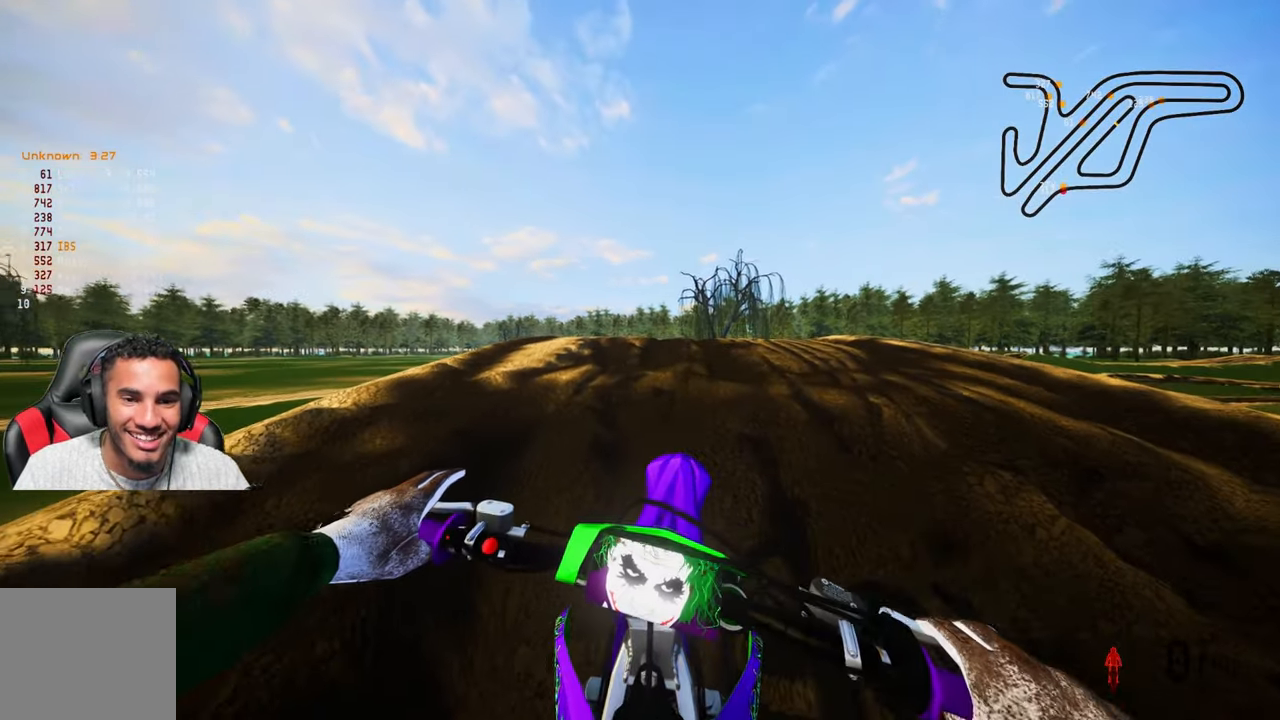
{"buttons": ["R2"], "left_stick": "center", "right_stick": "center", "events": [[83, "right_stick", "center"], [183, "DPAD_UP", "up"], [233, "right_stick", "up"], [433, "right_stick", "center"]]}
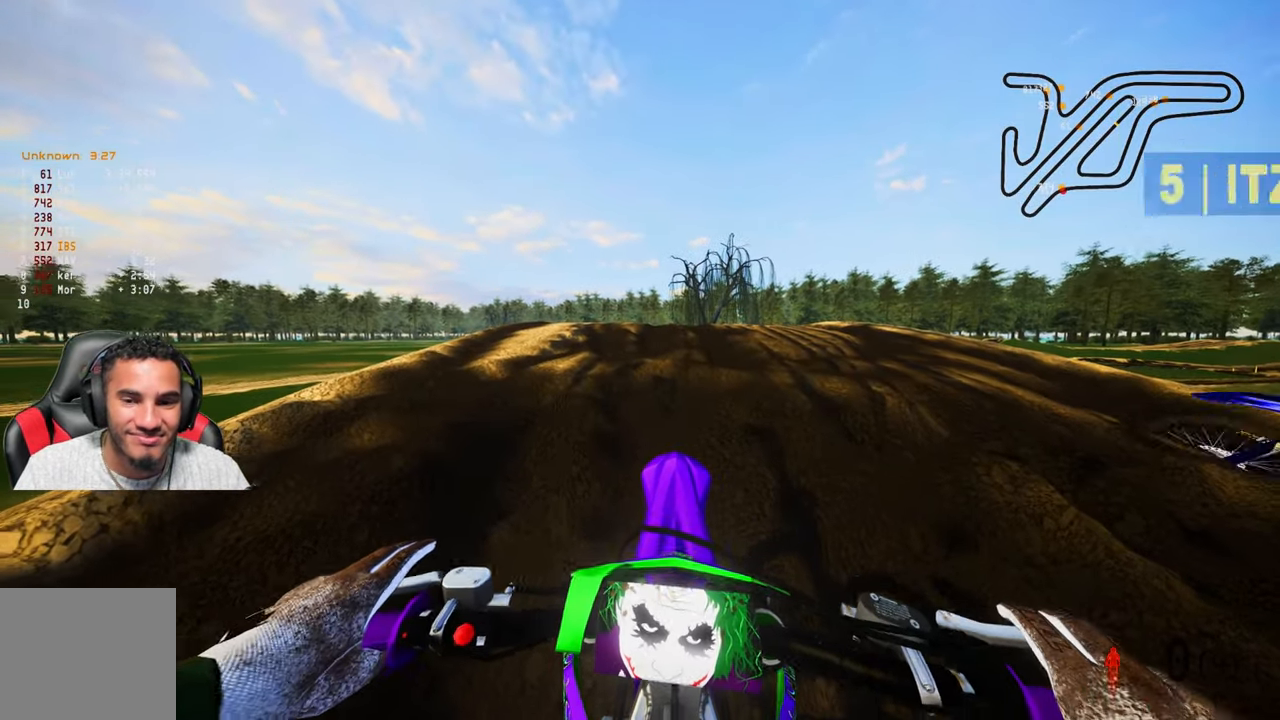
{"buttons": ["DPAD_UP"], "left_stick": "center", "right_stick": "center", "events": [[100, "DPAD_UP", "down"], [166, "R2", "up"]]}
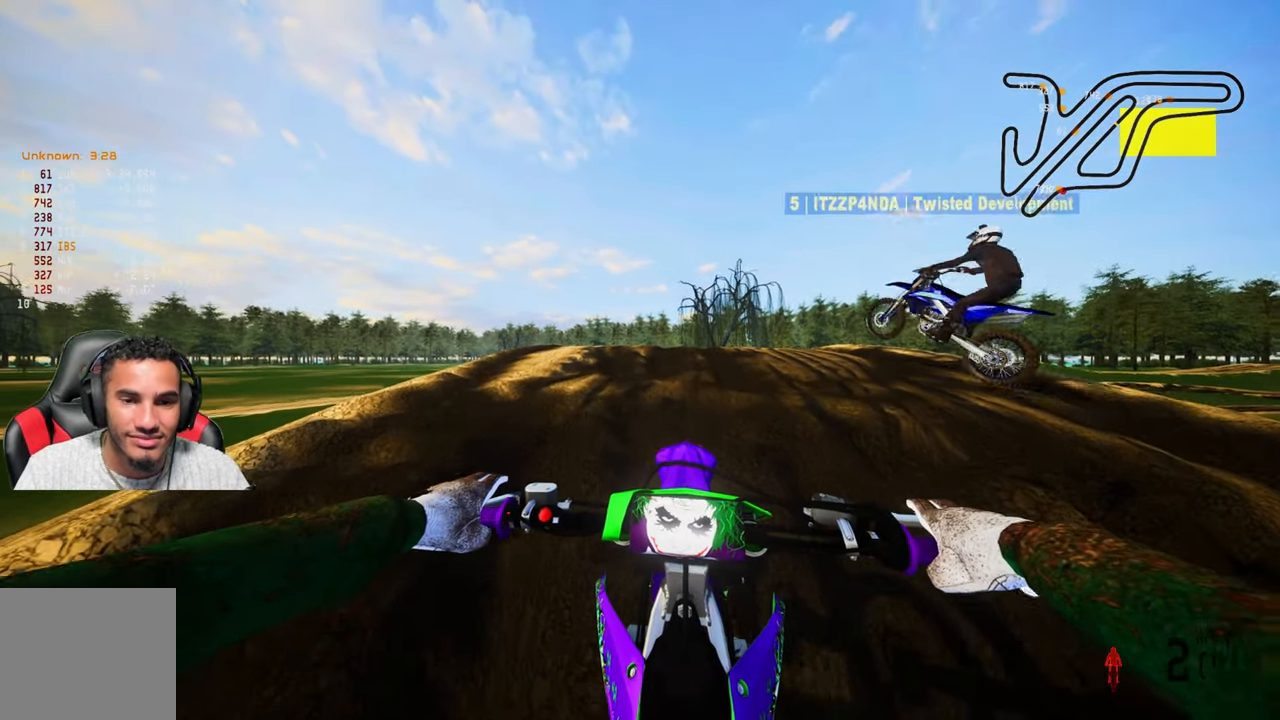
{"buttons": ["DPAD_UP"], "left_stick": "center", "right_stick": "center", "events": []}
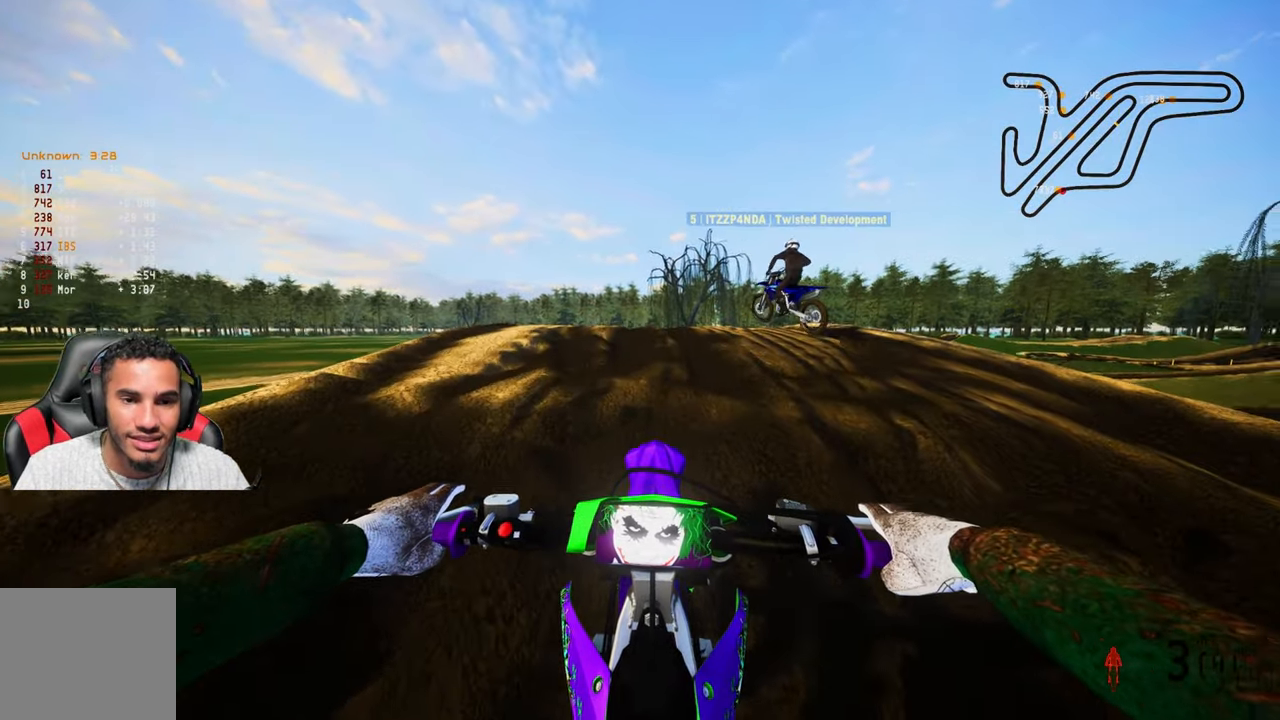
{"buttons": ["R2", "DPAD_UP"], "left_stick": "center", "right_stick": "center", "events": [[366, "R2", "down"]]}
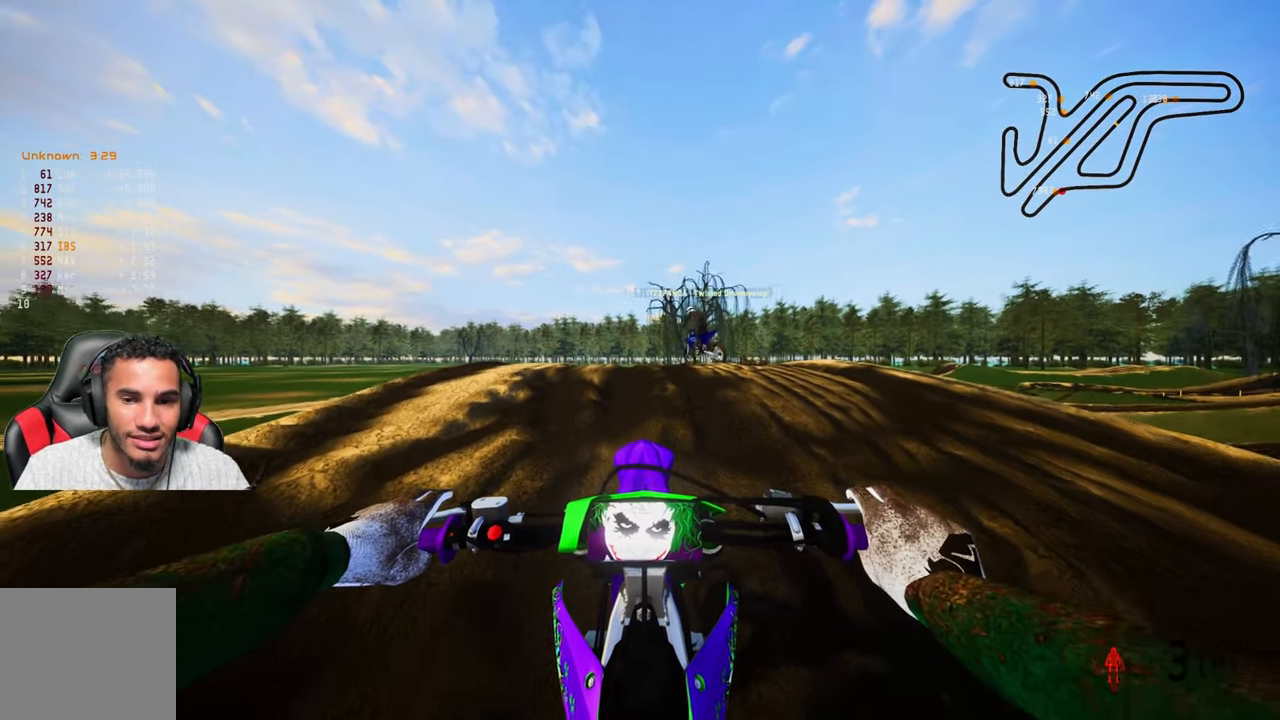
{"buttons": ["R2", "DPAD_UP"], "left_stick": "center", "right_stick": "center", "events": []}
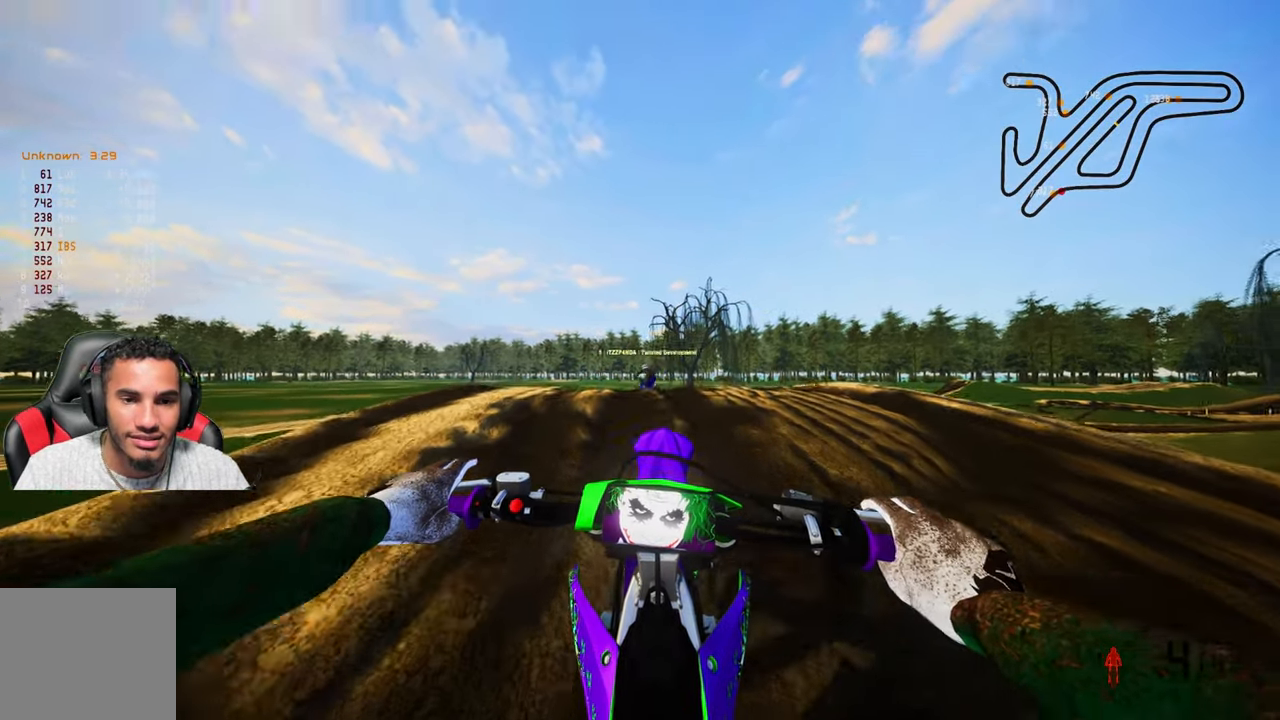
{"buttons": ["R2", "DPAD_UP"], "left_stick": "center", "right_stick": "center", "events": [[200, "L1", "down"], [333, "L1", "up"]]}